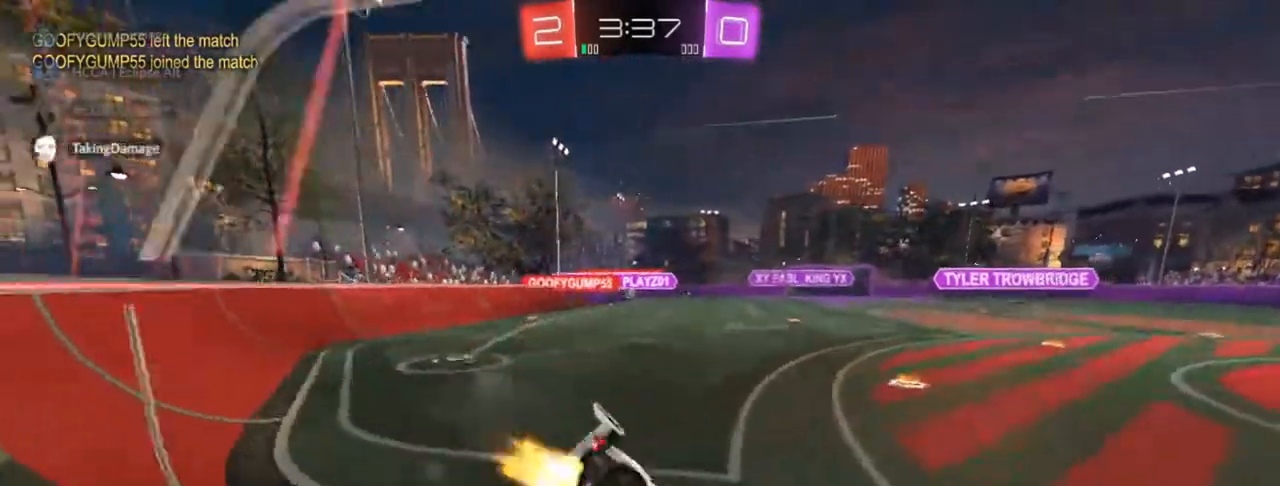
Gameplay with a controller (PlayStation layout); each line is a JSON object with the inputs held at the frame after it. "events" lists button and stick changes between this image and that frame as [ms after this image, input, new state], when the widget could be followed in between.
{"buttons": ["CROSS", "CIRCLE", "R2"], "left_stick": "center", "right_stick": "center", "events": [[450, "CROSS", "down"], [450, "left_stick", "center"]]}
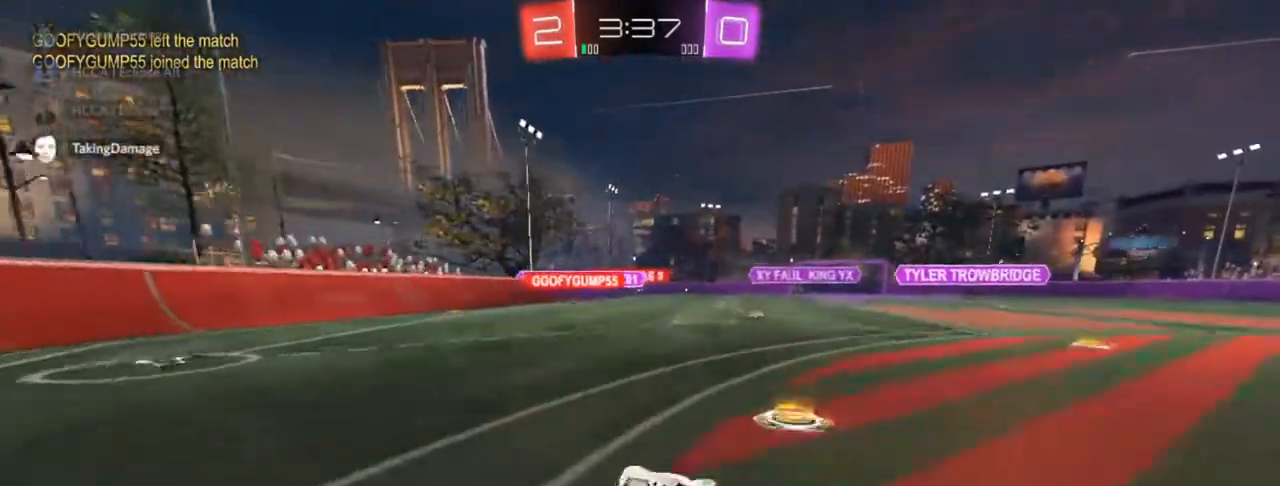
{"buttons": ["R2"], "left_stick": "down-right", "right_stick": "center", "events": [[33, "CROSS", "up"], [117, "left_stick", "up"], [183, "CROSS", "down"], [250, "CIRCLE", "up"], [250, "CROSS", "up"], [367, "left_stick", "down-right"]]}
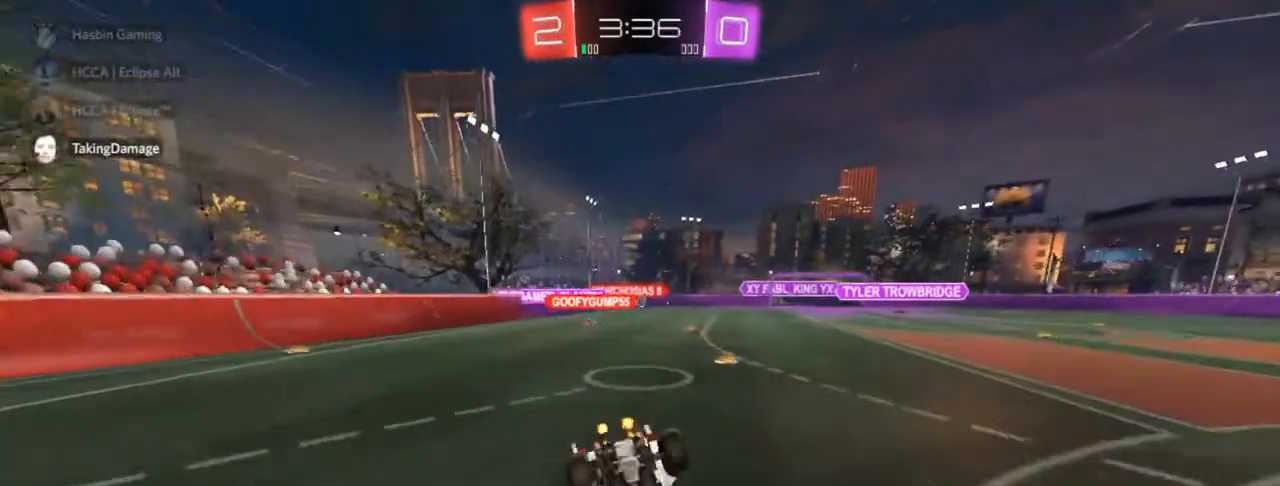
{"buttons": ["R2"], "left_stick": "center", "right_stick": "center", "events": [[83, "left_stick", "center"]]}
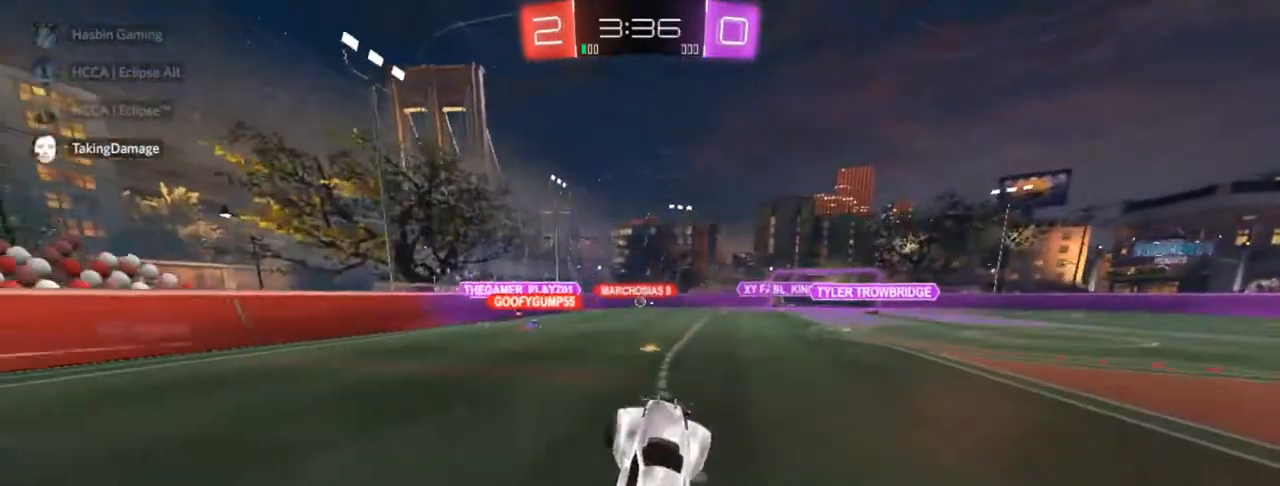
{"buttons": ["R2"], "left_stick": "right", "right_stick": "center", "events": [[450, "left_stick", "right"]]}
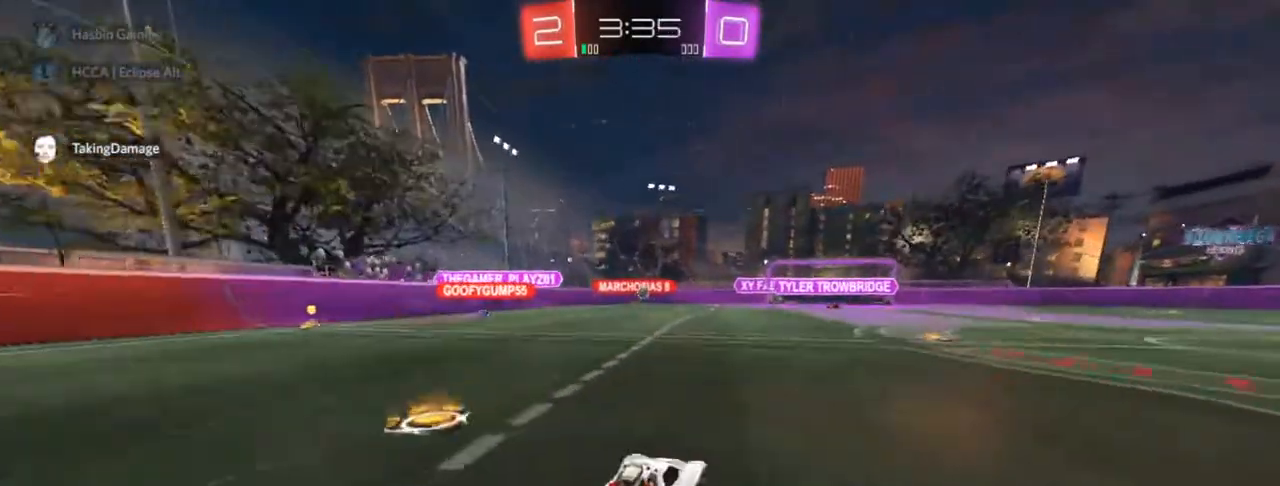
{"buttons": ["R2"], "left_stick": "center", "right_stick": "center", "events": [[83, "left_stick", "center"]]}
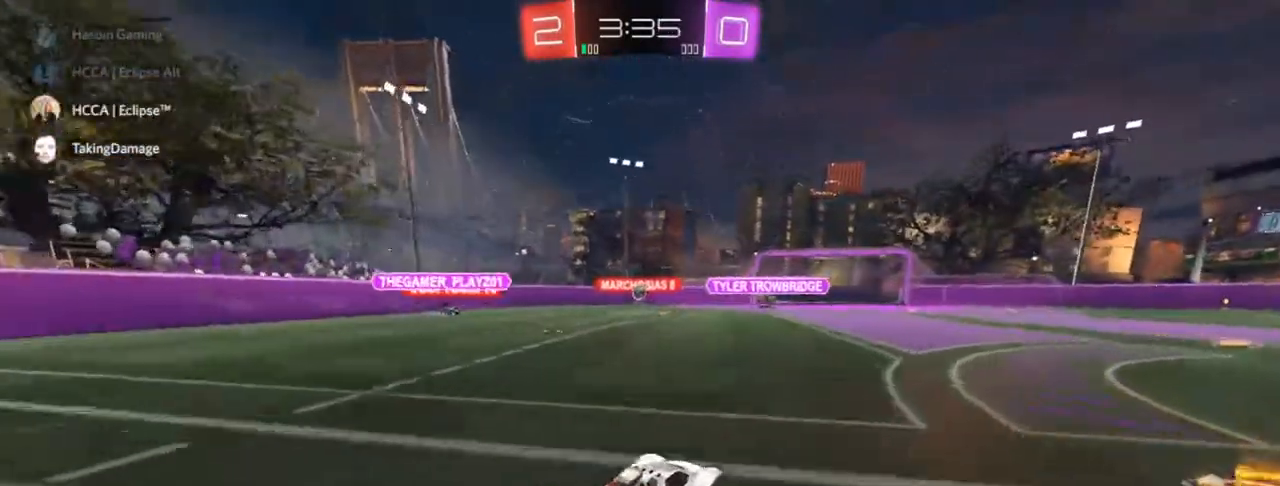
{"buttons": ["R2"], "left_stick": "center", "right_stick": "center", "events": [[200, "left_stick", "left"], [400, "left_stick", "center"]]}
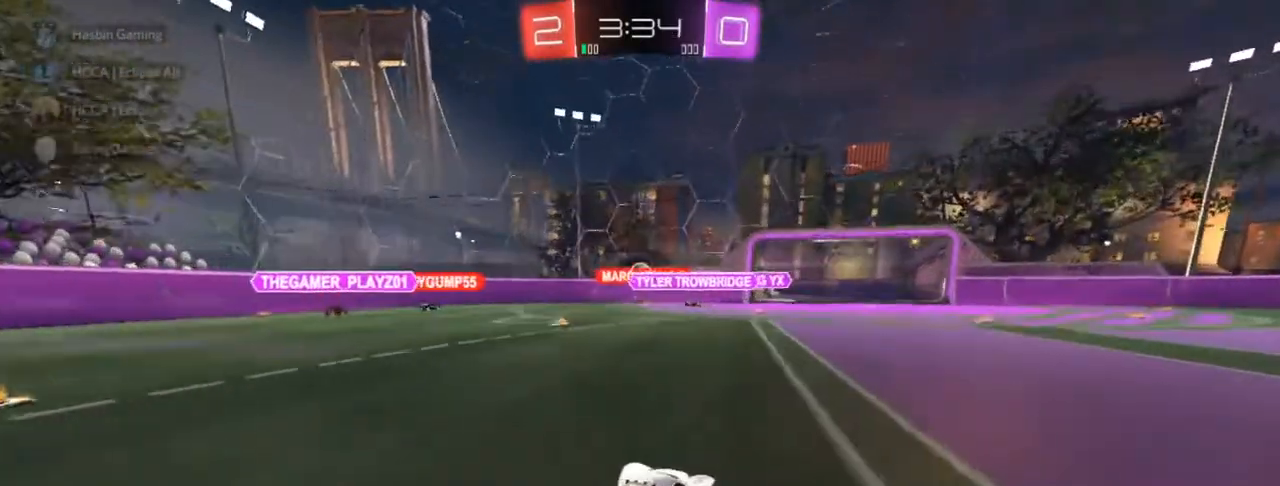
{"buttons": ["R2"], "left_stick": "up-right", "right_stick": "center", "events": [[133, "left_stick", "up-right"], [233, "left_stick", "center"], [400, "left_stick", "up-right"]]}
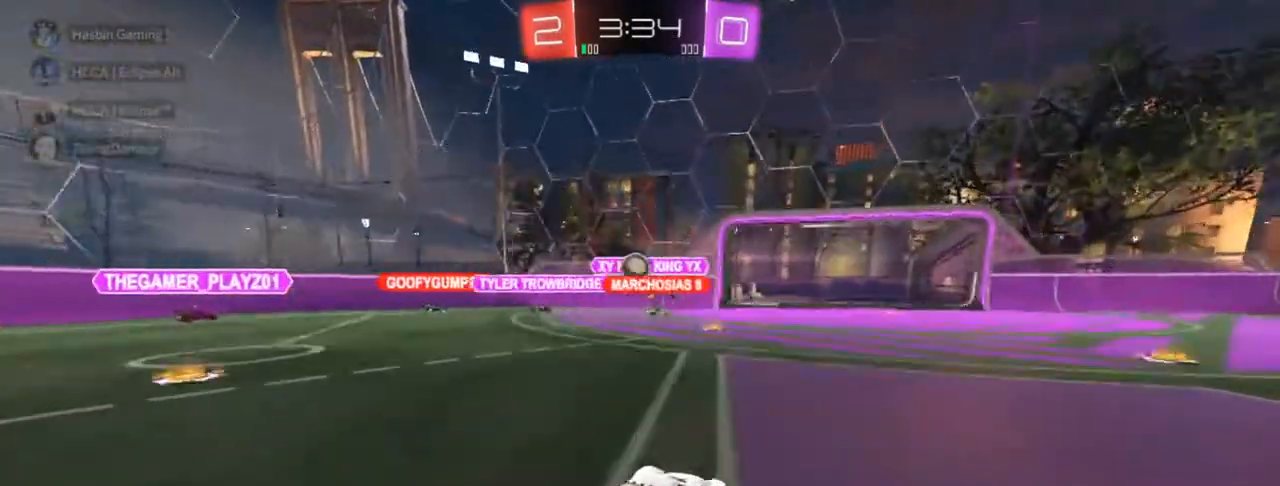
{"buttons": ["R2"], "left_stick": "up-right", "right_stick": "center", "events": [[17, "SQUARE", "down"], [117, "SQUARE", "up"]]}
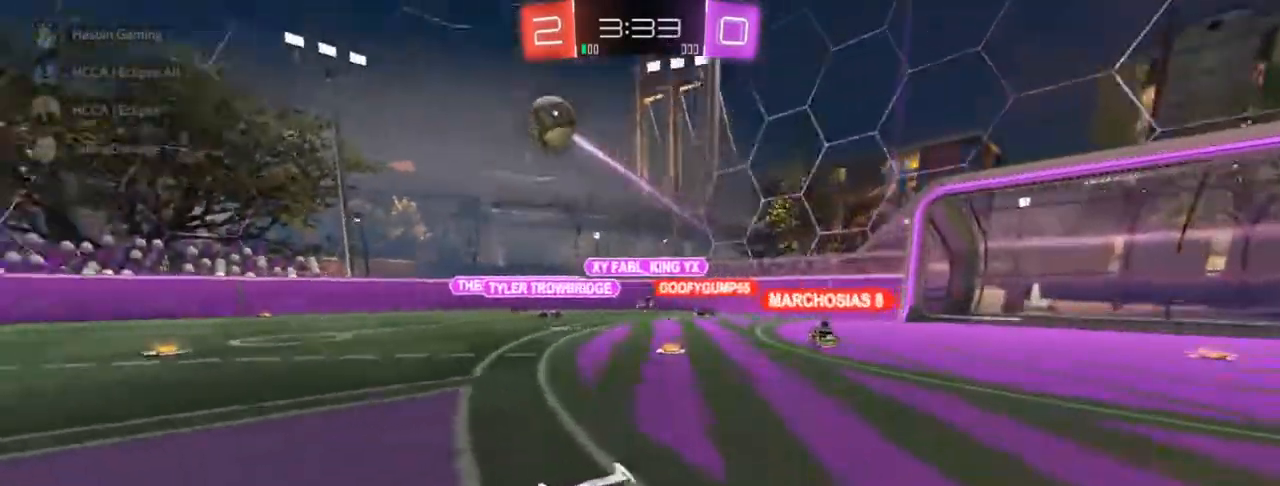
{"buttons": ["CIRCLE", "R2"], "left_stick": "up-right", "right_stick": "center", "events": [[150, "CIRCLE", "down"]]}
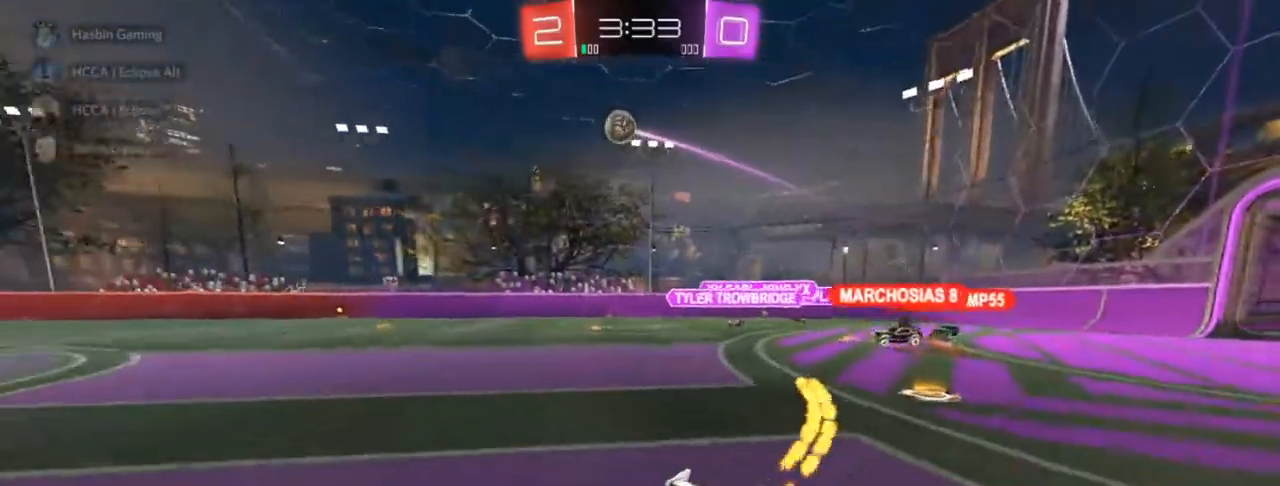
{"buttons": ["CROSS", "CIRCLE"], "left_stick": "up-right", "right_stick": "center", "events": [[433, "CROSS", "down"], [467, "R2", "up"]]}
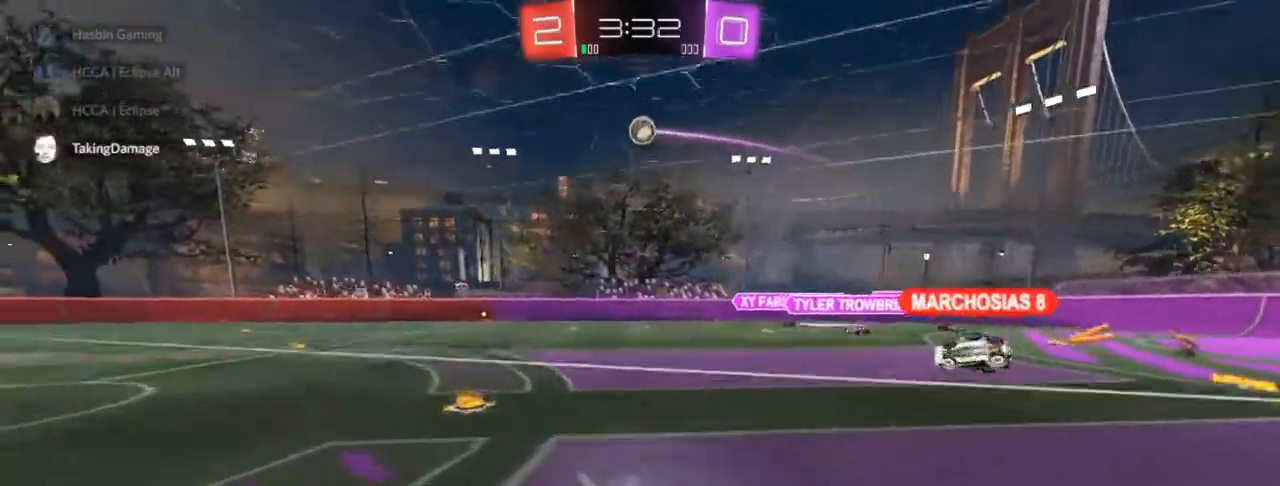
{"buttons": ["SQUARE", "R2"], "left_stick": "up-right", "right_stick": "center", "events": [[17, "CROSS", "up"], [83, "CROSS", "down"], [100, "CIRCLE", "up"], [100, "SQUARE", "down"], [283, "CROSS", "up"], [300, "R2", "down"]]}
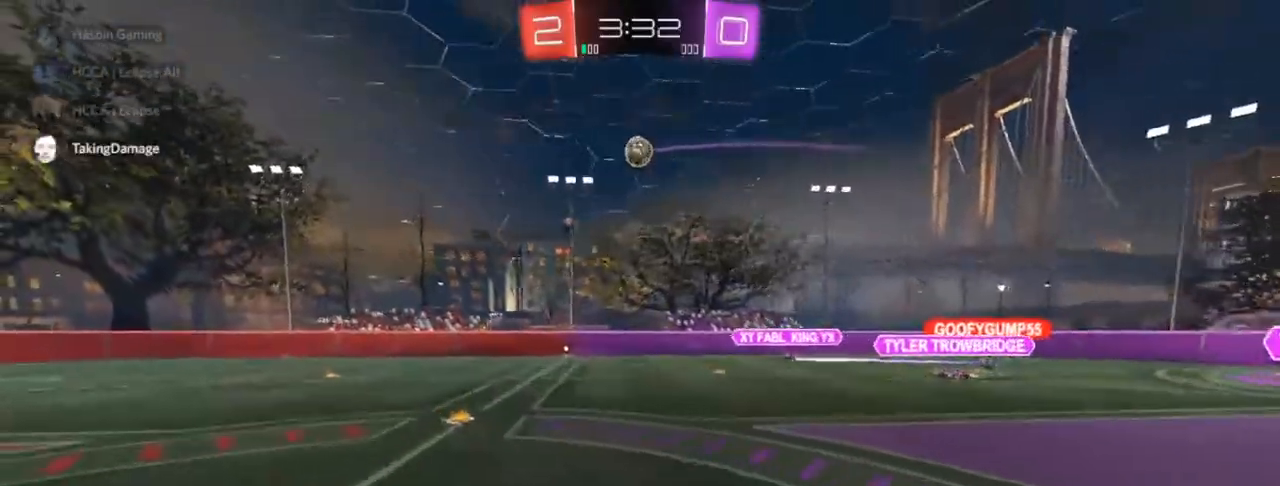
{"buttons": ["R2"], "left_stick": "center", "right_stick": "center", "events": [[117, "left_stick", "down-right"], [267, "SQUARE", "up"], [333, "left_stick", "center"]]}
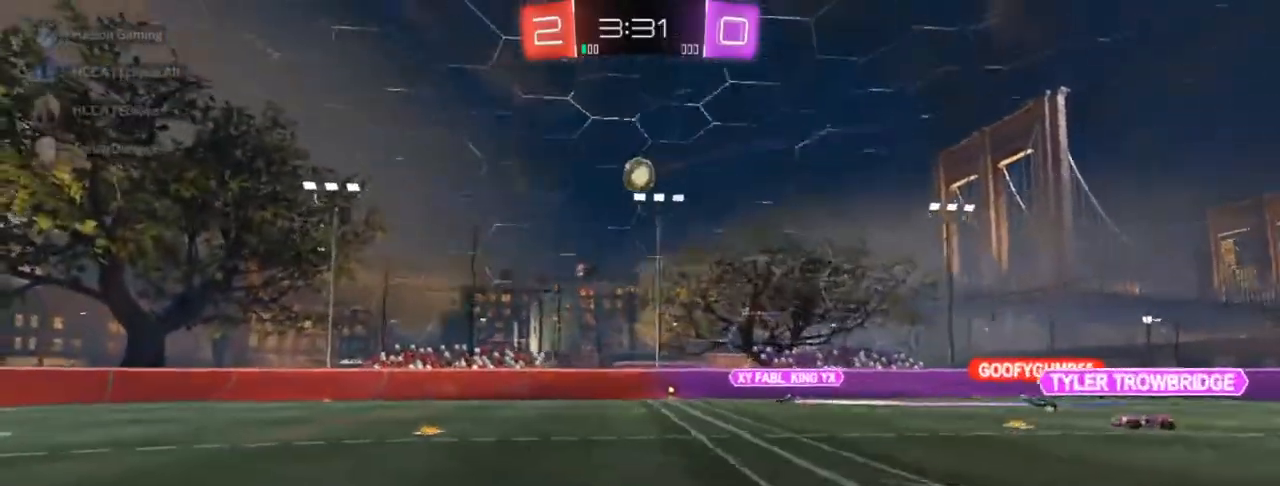
{"buttons": ["R2"], "left_stick": "center", "right_stick": "center", "events": [[33, "left_stick", "right"], [200, "left_stick", "center"]]}
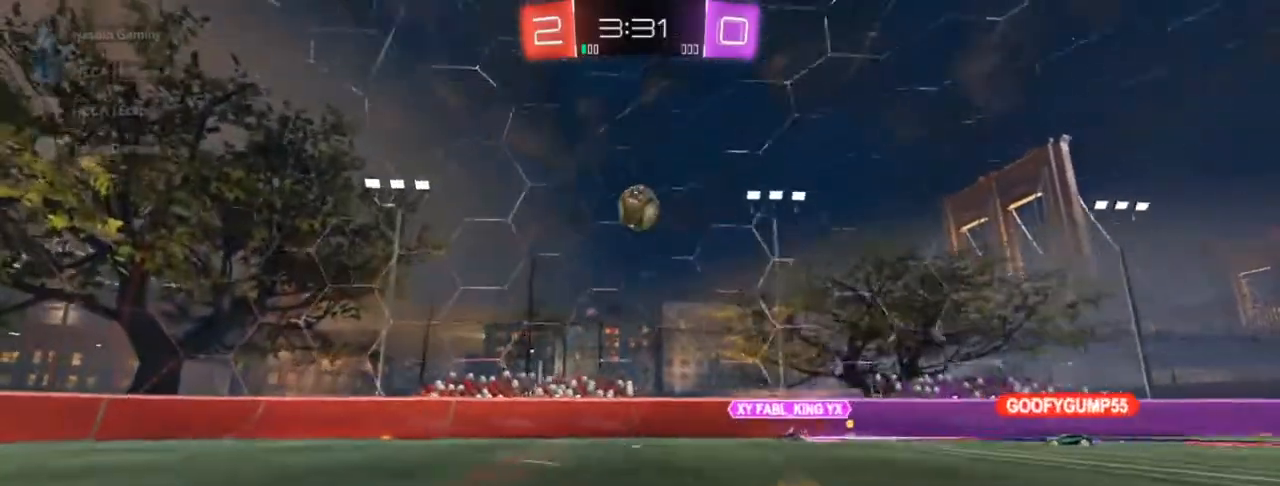
{"buttons": ["R2"], "left_stick": "left", "right_stick": "center", "events": [[417, "left_stick", "left"]]}
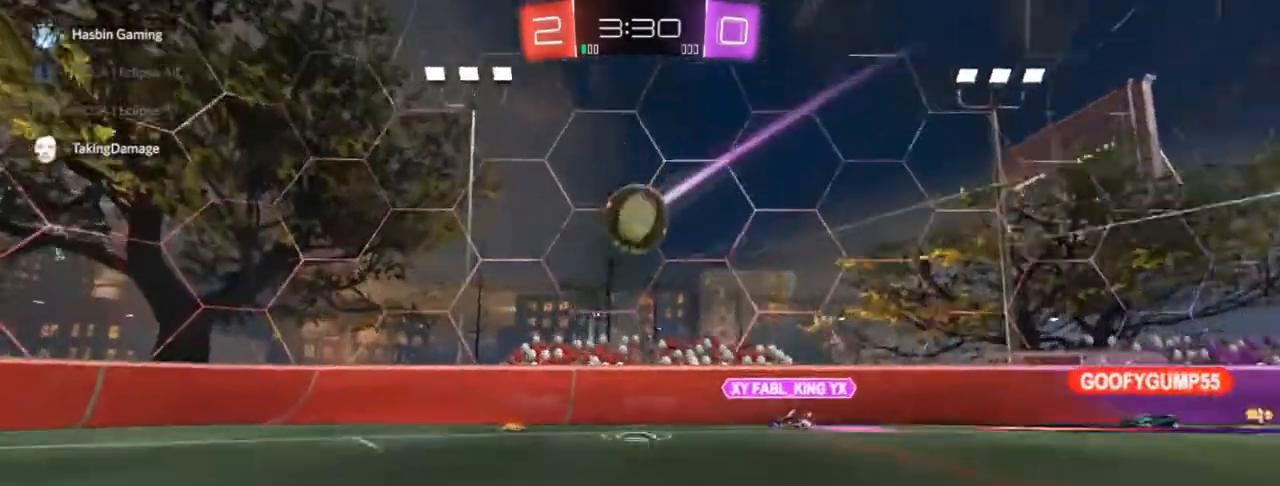
{"buttons": ["R2"], "left_stick": "center", "right_stick": "center", "events": [[367, "left_stick", "center"]]}
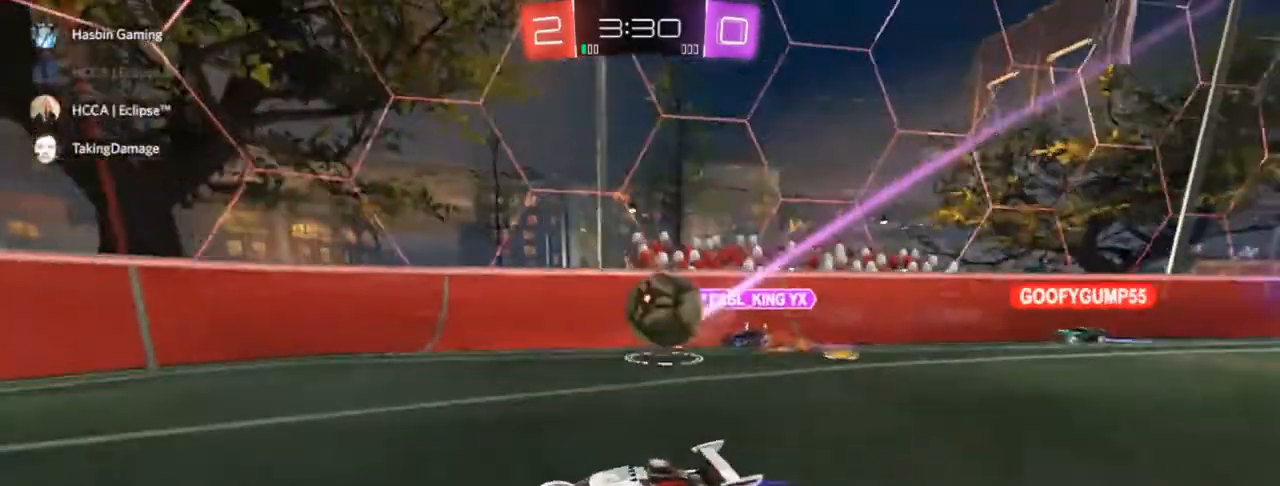
{"buttons": ["R2"], "left_stick": "up-right", "right_stick": "center", "events": [[50, "left_stick", "up-right"]]}
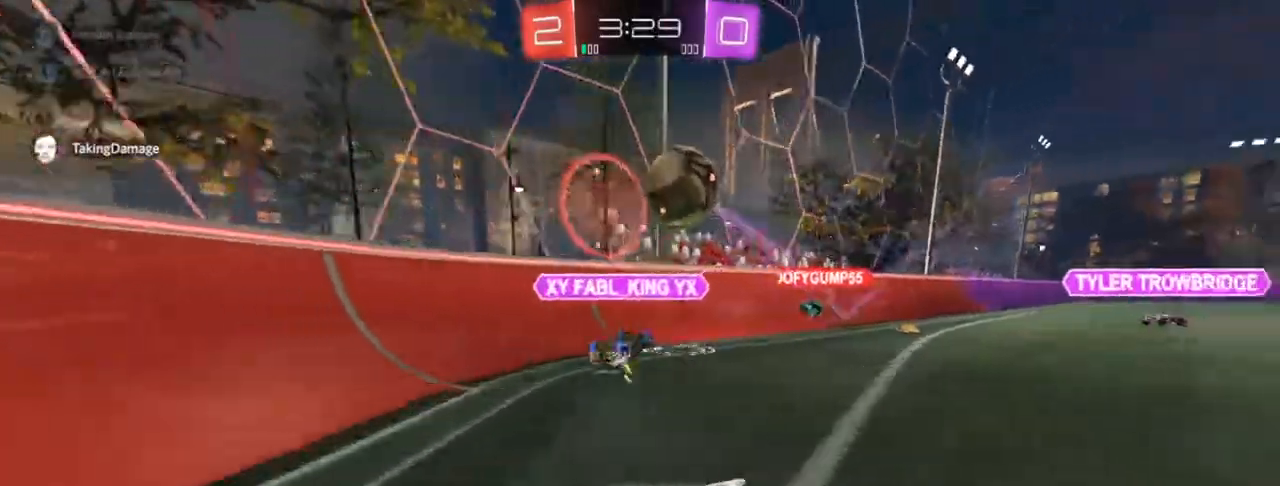
{"buttons": ["R2"], "left_stick": "up-right", "right_stick": "center", "events": []}
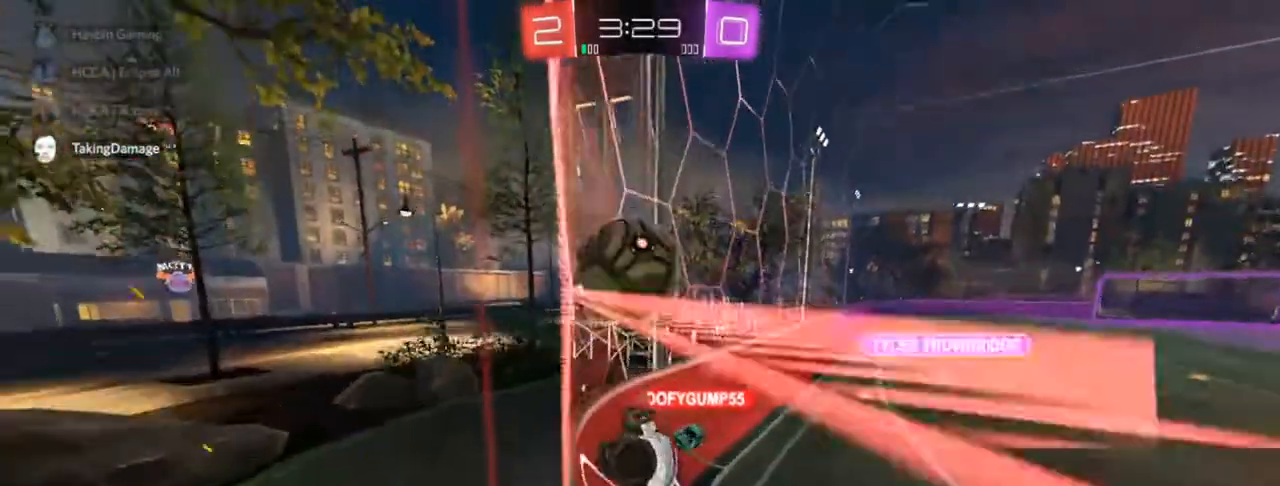
{"buttons": ["R2"], "left_stick": "up-right", "right_stick": "center", "events": [[150, "SQUARE", "down"], [250, "SQUARE", "up"], [317, "SQUARE", "down"], [417, "SQUARE", "up"]]}
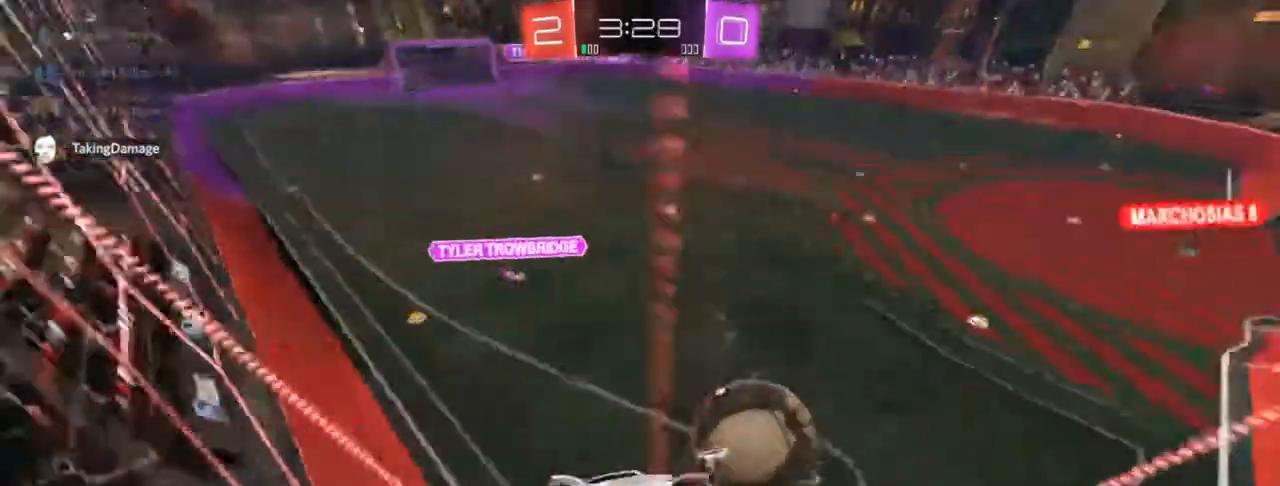
{"buttons": ["R2"], "left_stick": "up-right", "right_stick": "center", "events": []}
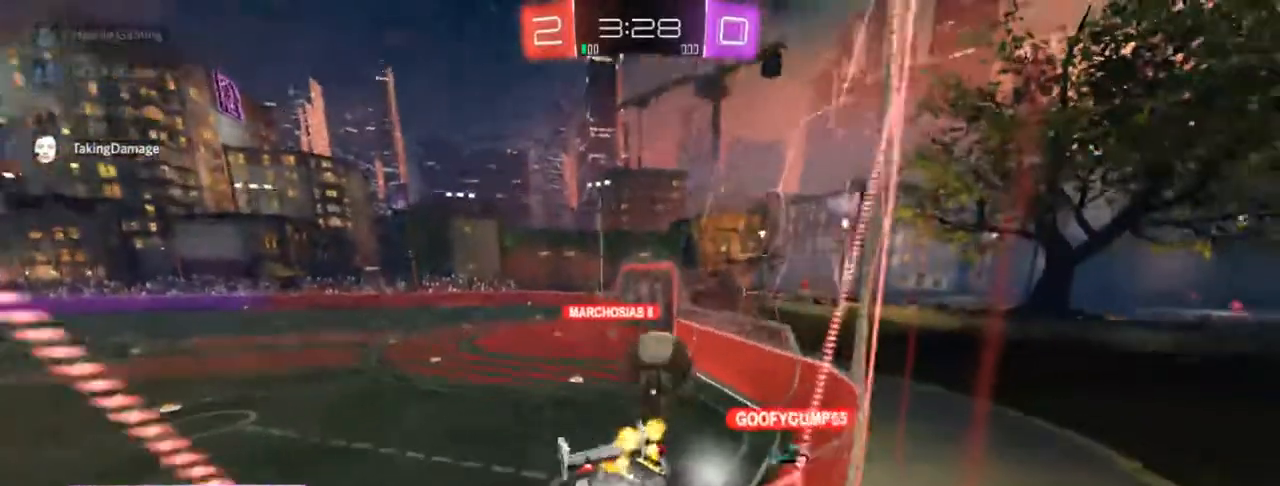
{"buttons": ["R2"], "left_stick": "up-right", "right_stick": "center", "events": []}
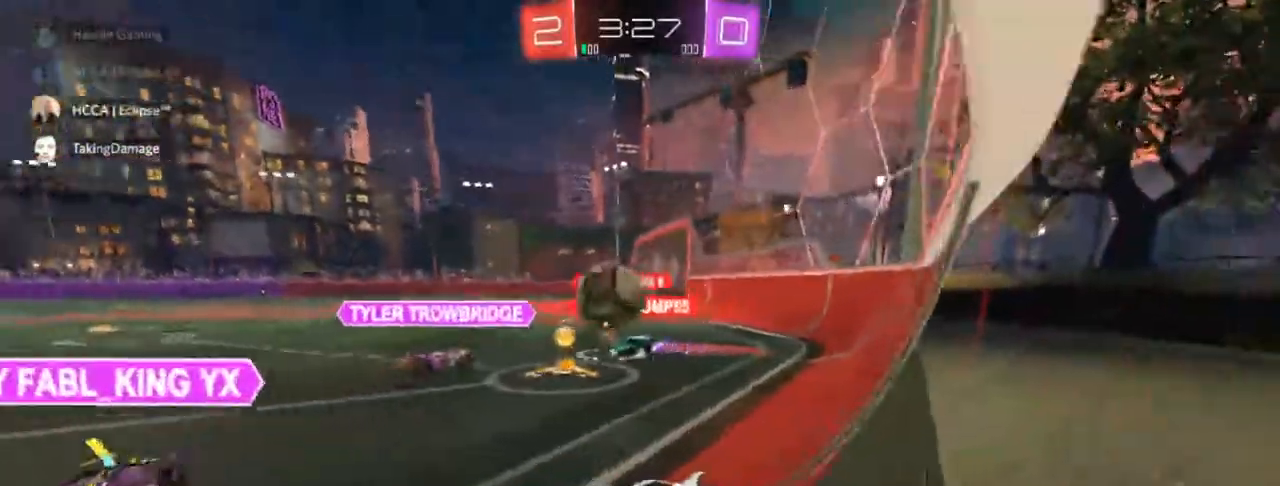
{"buttons": ["R2"], "left_stick": "up-left", "right_stick": "center", "events": [[17, "left_stick", "up-left"]]}
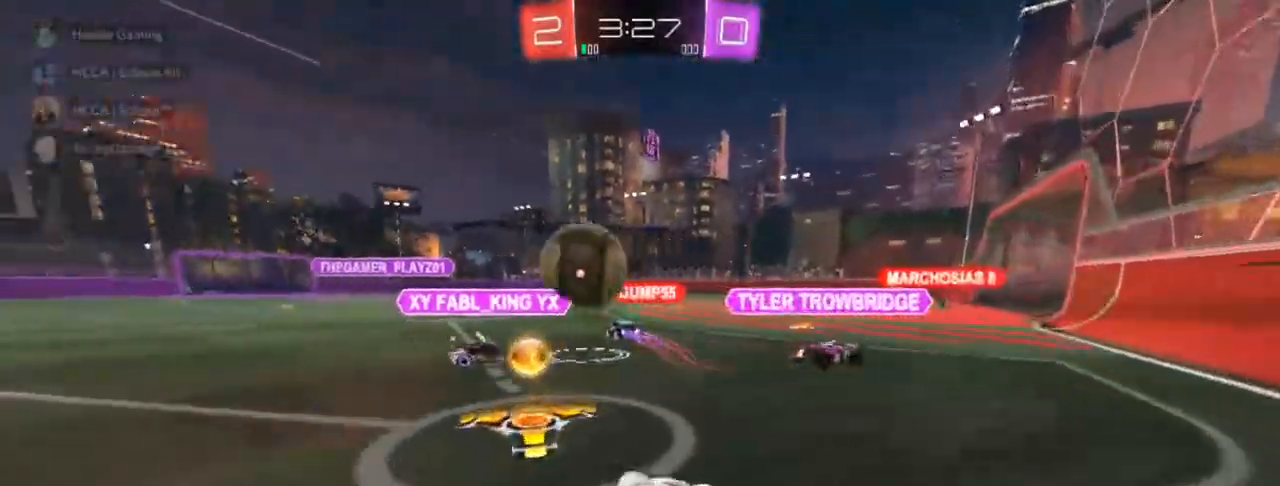
{"buttons": ["R2"], "left_stick": "up-right", "right_stick": "center", "events": [[17, "CIRCLE", "down"], [183, "CIRCLE", "up"], [283, "left_stick", "center"], [350, "L2", "down"], [350, "R2", "up"], [350, "left_stick", "up-right"], [450, "R2", "down"], [483, "L2", "up"]]}
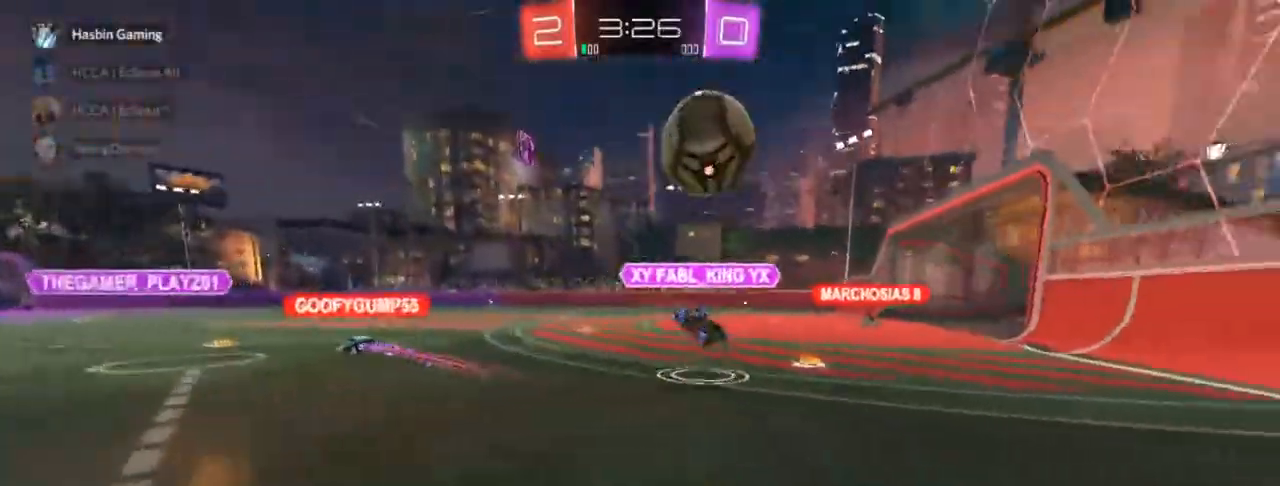
{"buttons": ["CIRCLE", "R2"], "left_stick": "center", "right_stick": "center", "events": [[83, "CIRCLE", "down"], [433, "left_stick", "center"]]}
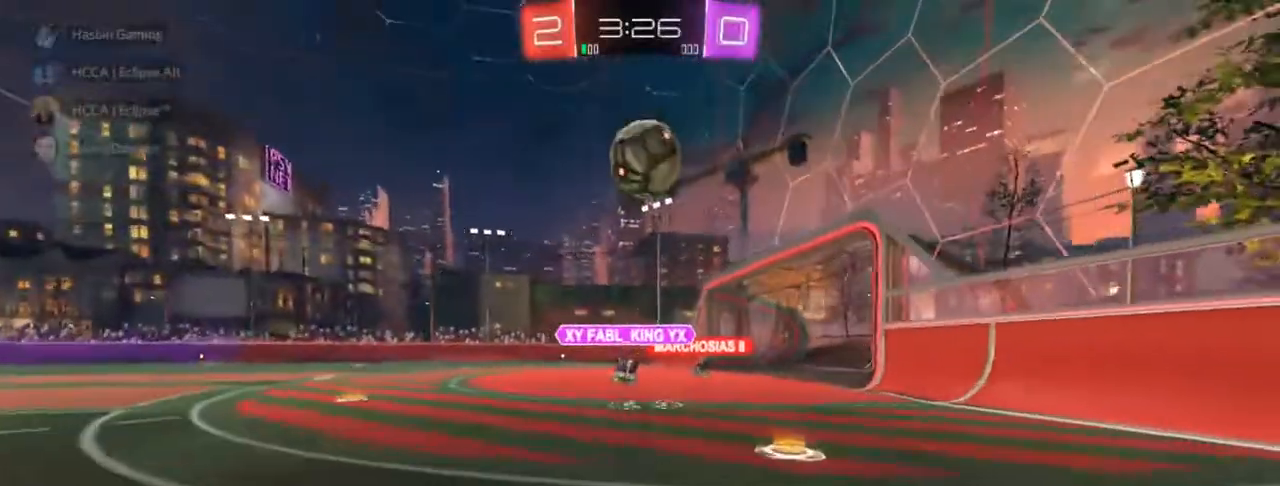
{"buttons": ["CIRCLE", "R2"], "left_stick": "center", "right_stick": "center", "events": [[267, "left_stick", "left"], [367, "left_stick", "center"]]}
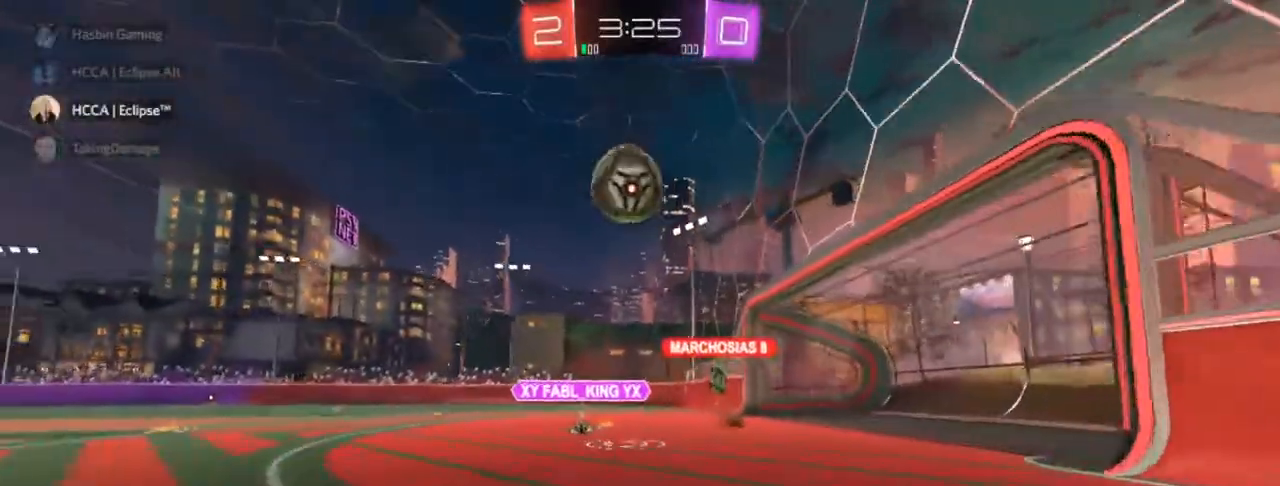
{"buttons": ["R2"], "left_stick": "center", "right_stick": "center", "events": [[67, "left_stick", "left"], [183, "CIRCLE", "up"], [183, "left_stick", "center"]]}
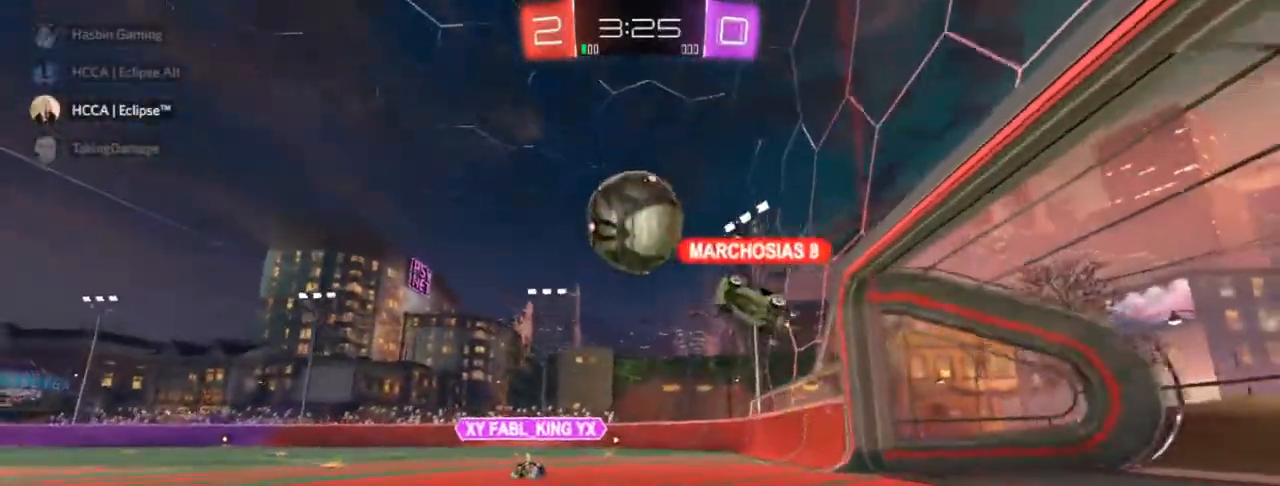
{"buttons": ["R2"], "left_stick": "left", "right_stick": "center", "events": [[50, "left_stick", "left"], [300, "left_stick", "center"], [400, "left_stick", "left"]]}